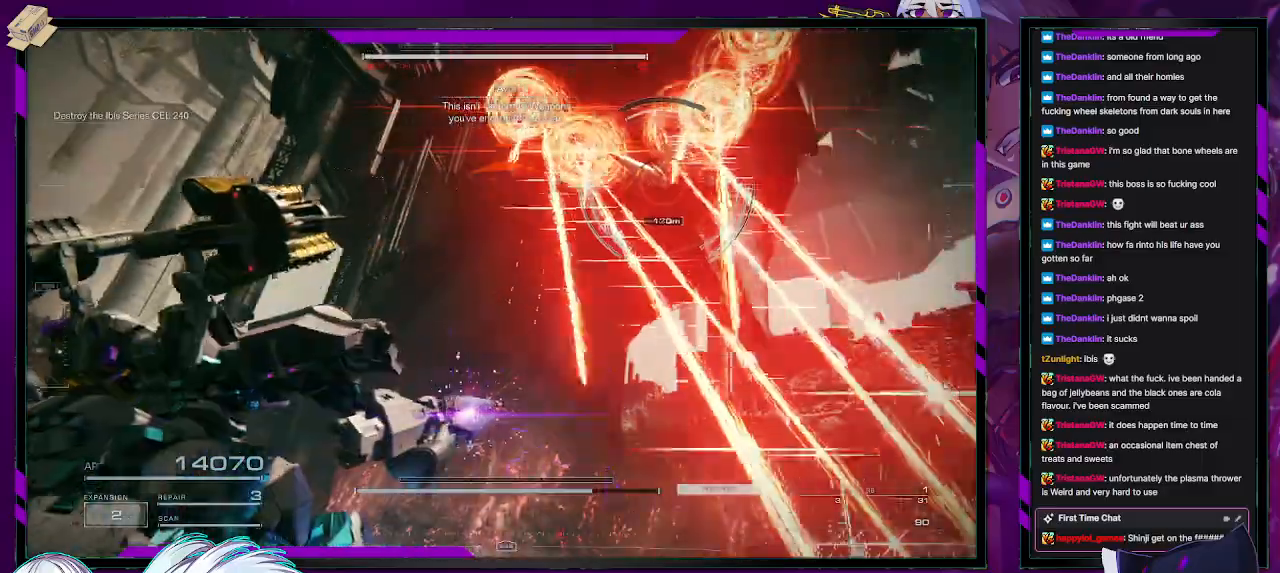
Gameplay with a controller (Xbox layout); each line is a JSON object with the inputs held at the frame after it. "events" lists button and stick changes between this image and that frame as [ms after this image, input, new state], when the widget could be followed in between.
{"buttons": ["R2"], "left_stick": "down-left", "right_stick": "center", "events": [[67, "right_stick", "up-right"], [117, "right_stick", "right"], [383, "right_stick", "center"]]}
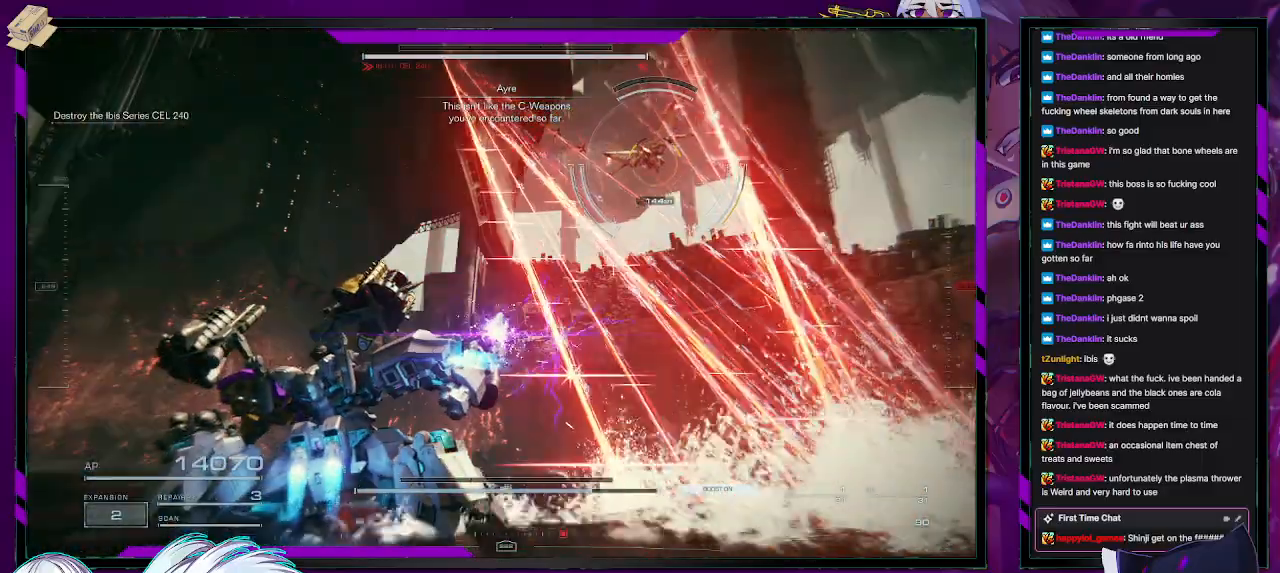
{"buttons": ["R2"], "left_stick": "left", "right_stick": "center", "events": [[133, "right_stick", "right"], [150, "left_stick", "left"], [417, "right_stick", "center"]]}
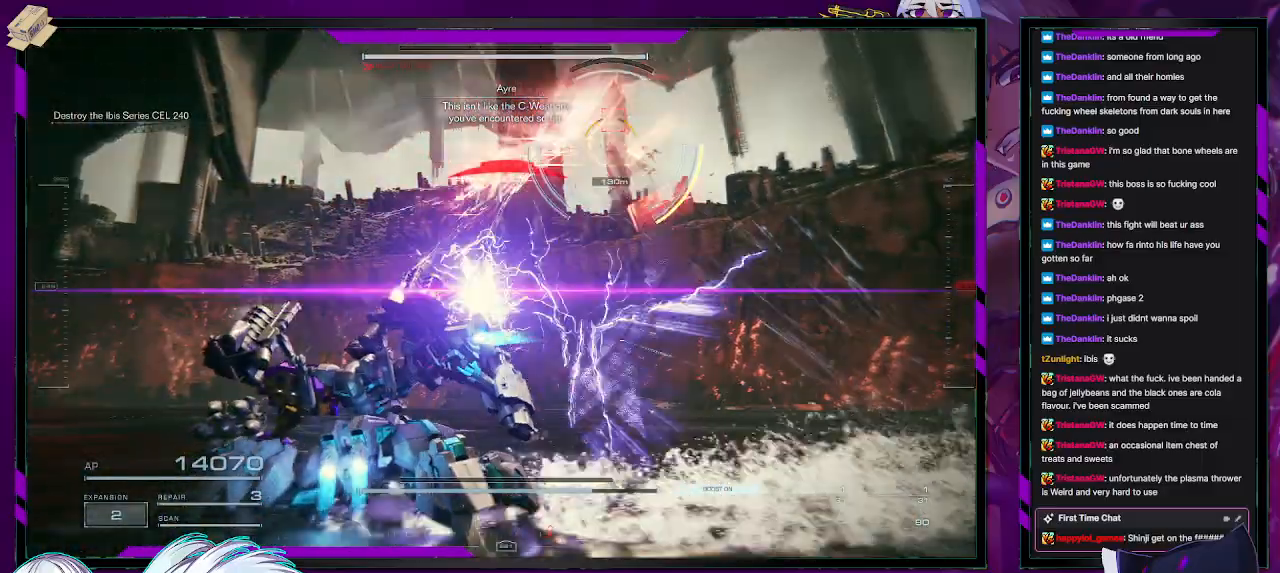
{"buttons": ["R2"], "left_stick": "down-left", "right_stick": "right", "events": [[17, "left_stick", "up-left"], [67, "right_stick", "right"], [133, "left_stick", "left"], [250, "left_stick", "down-left"], [250, "right_stick", "center"], [333, "right_stick", "right"]]}
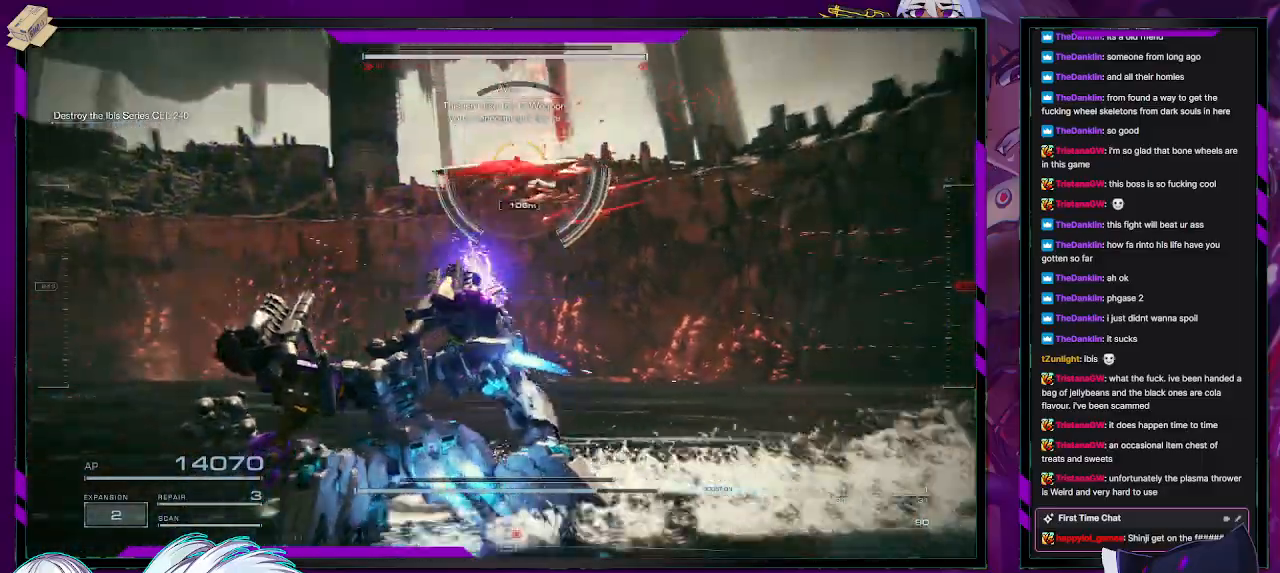
{"buttons": ["R2"], "left_stick": "down-right", "right_stick": "center", "events": [[33, "right_stick", "center"], [117, "left_stick", "down"], [200, "X", "down"], [300, "X", "up"], [400, "left_stick", "down-right"]]}
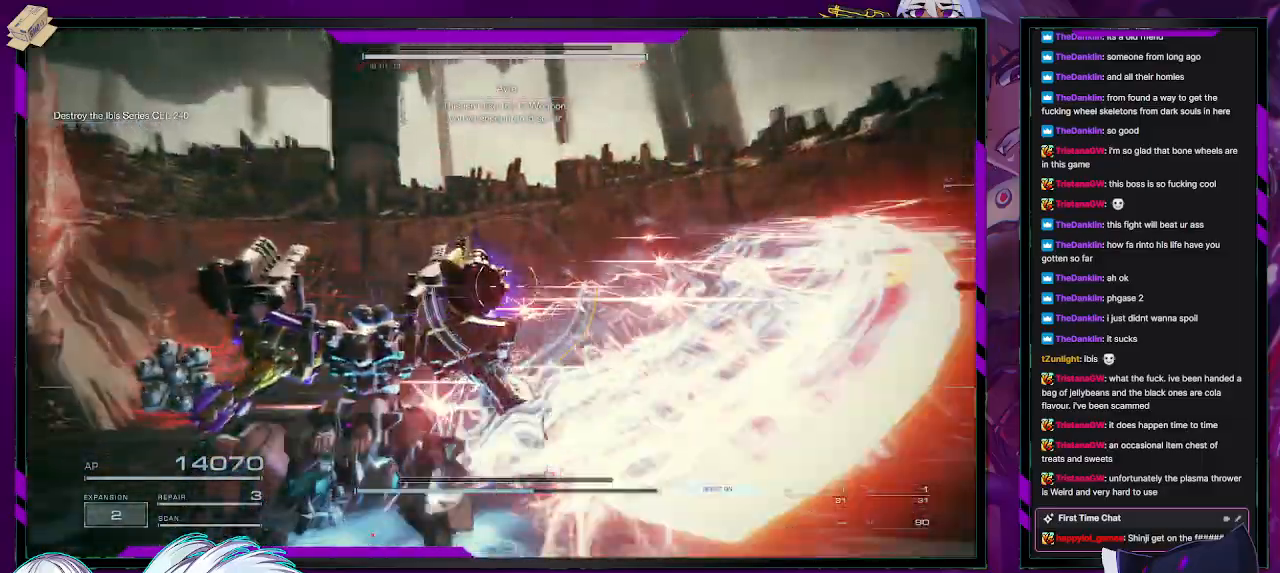
{"buttons": ["R2"], "left_stick": "down-left", "right_stick": "left", "events": [[33, "right_stick", "left"], [300, "left_stick", "down"], [367, "L1", "down"], [383, "R1", "down"], [467, "L1", "up"], [467, "R1", "up"], [500, "left_stick", "down-left"]]}
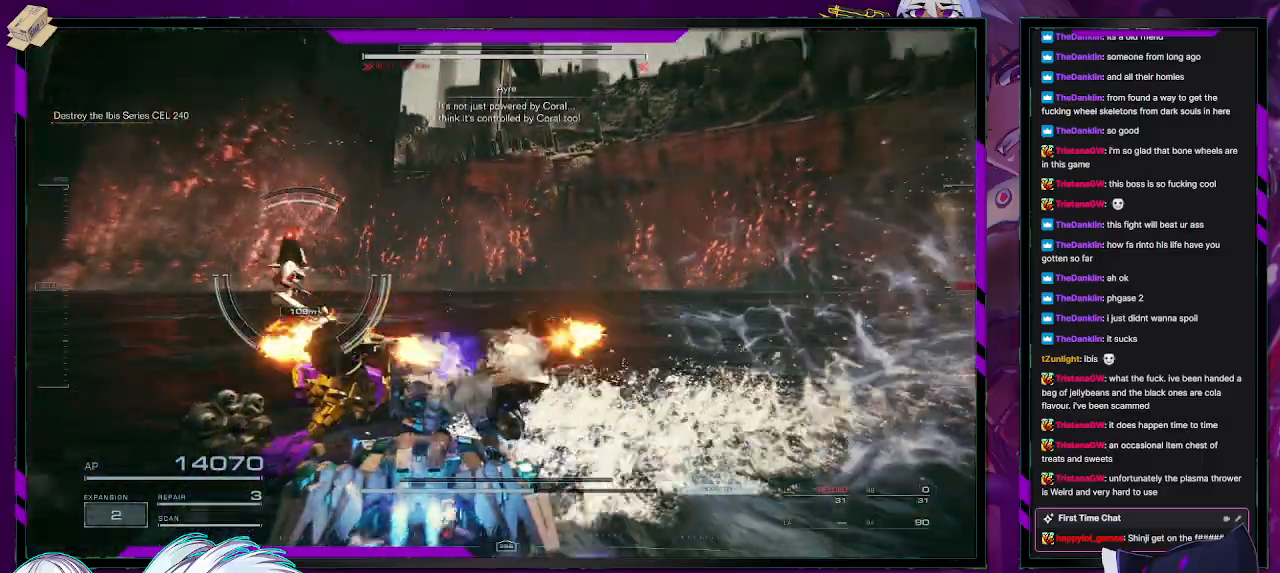
{"buttons": ["R2"], "left_stick": "up-left", "right_stick": "center", "events": [[200, "left_stick", "left"], [300, "left_stick", "up-left"], [450, "right_stick", "center"]]}
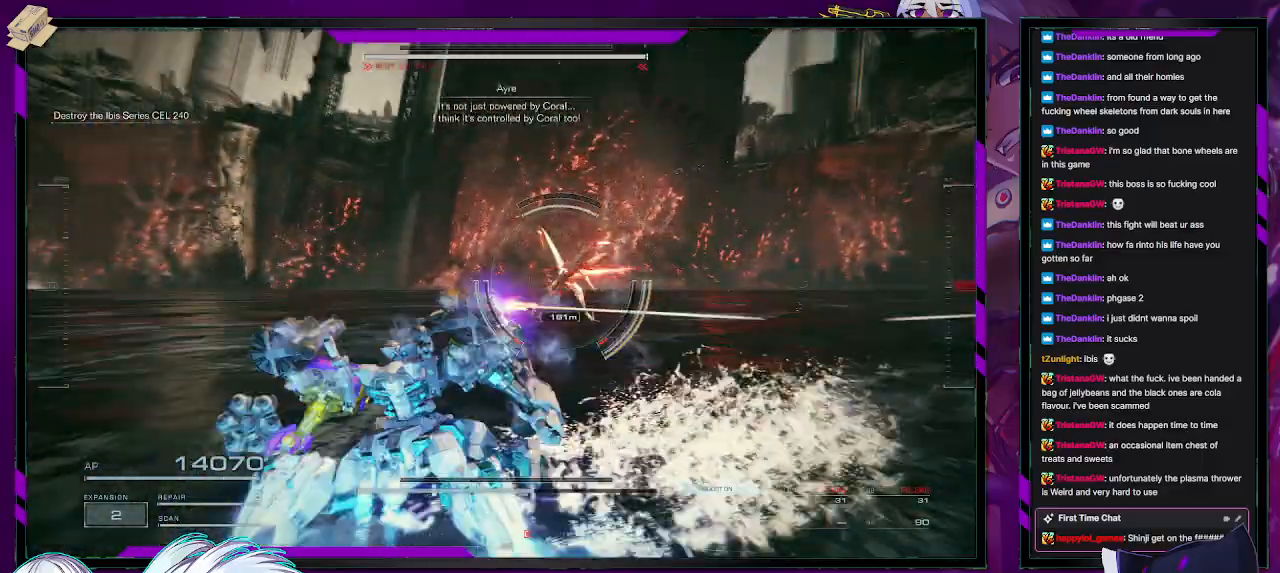
{"buttons": ["R2", "L3"], "left_stick": "up", "right_stick": "center", "events": [[33, "left_stick", "up"], [383, "X", "down"], [400, "L3", "down"], [483, "X", "up"]]}
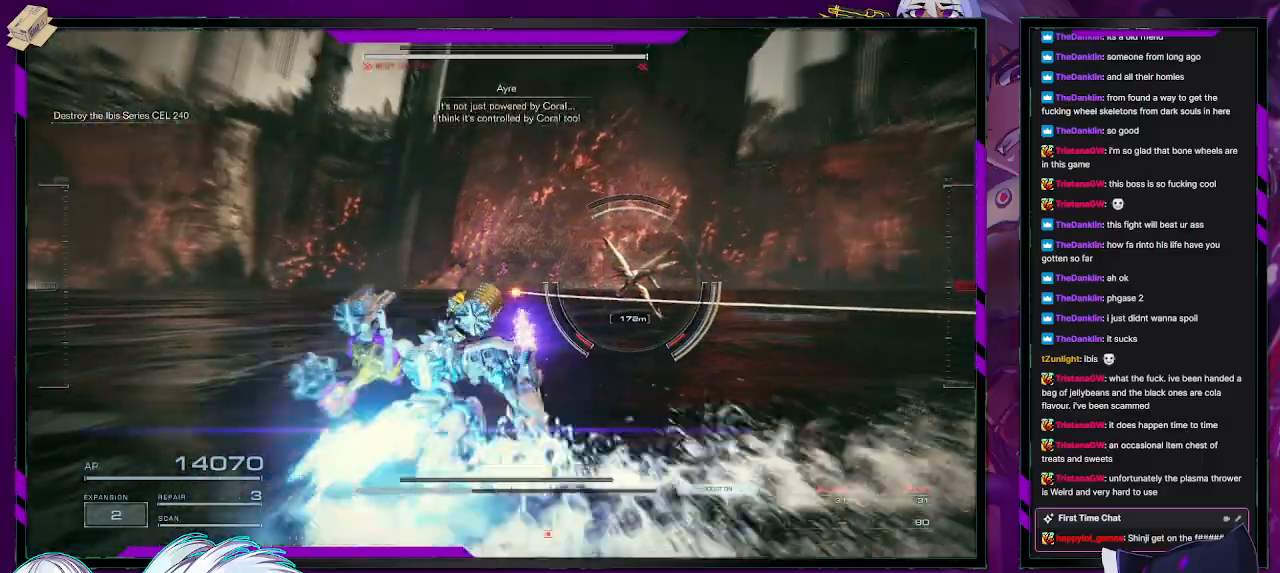
{"buttons": ["R2"], "left_stick": "up", "right_stick": "right", "events": [[17, "L3", "up"], [233, "right_stick", "right"]]}
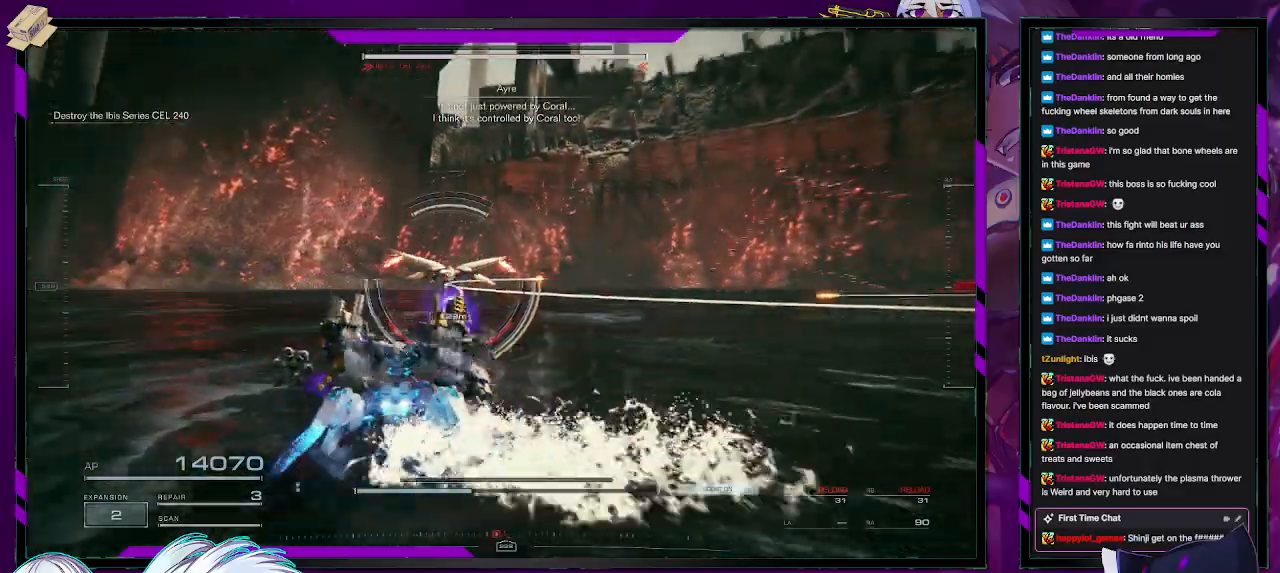
{"buttons": ["R2", "L3"], "left_stick": "up", "right_stick": "center", "events": [[33, "right_stick", "center"], [417, "L3", "down"]]}
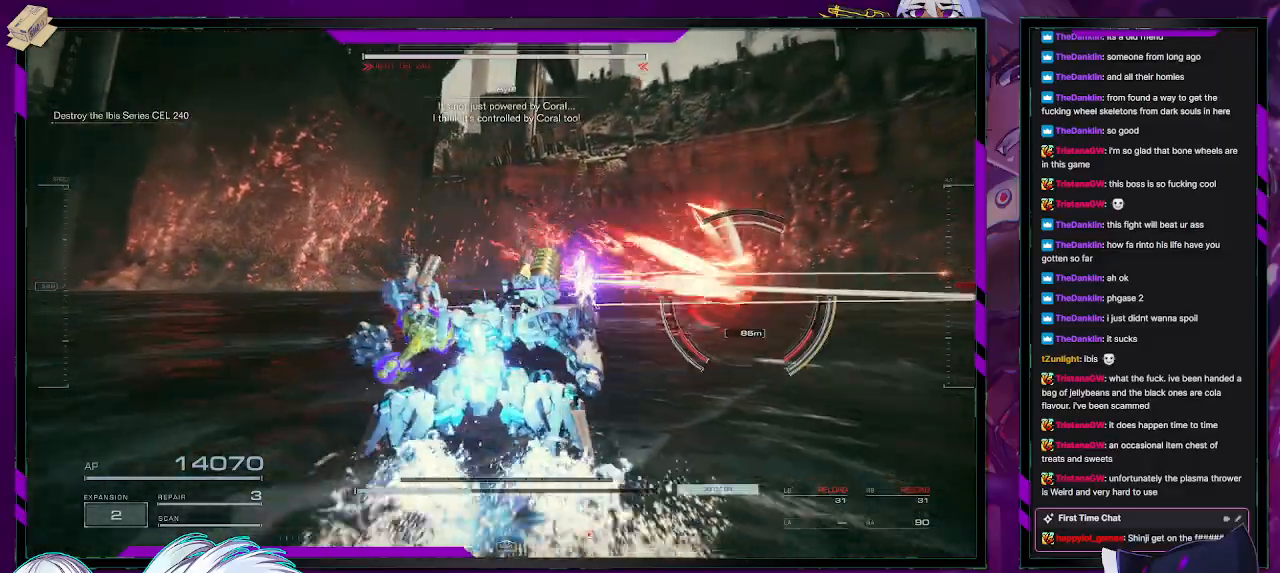
{"buttons": ["R2"], "left_stick": "down-right", "right_stick": "right", "events": [[33, "L3", "up"], [167, "right_stick", "down-right"], [233, "left_stick", "right"], [250, "right_stick", "right"], [300, "left_stick", "down-right"]]}
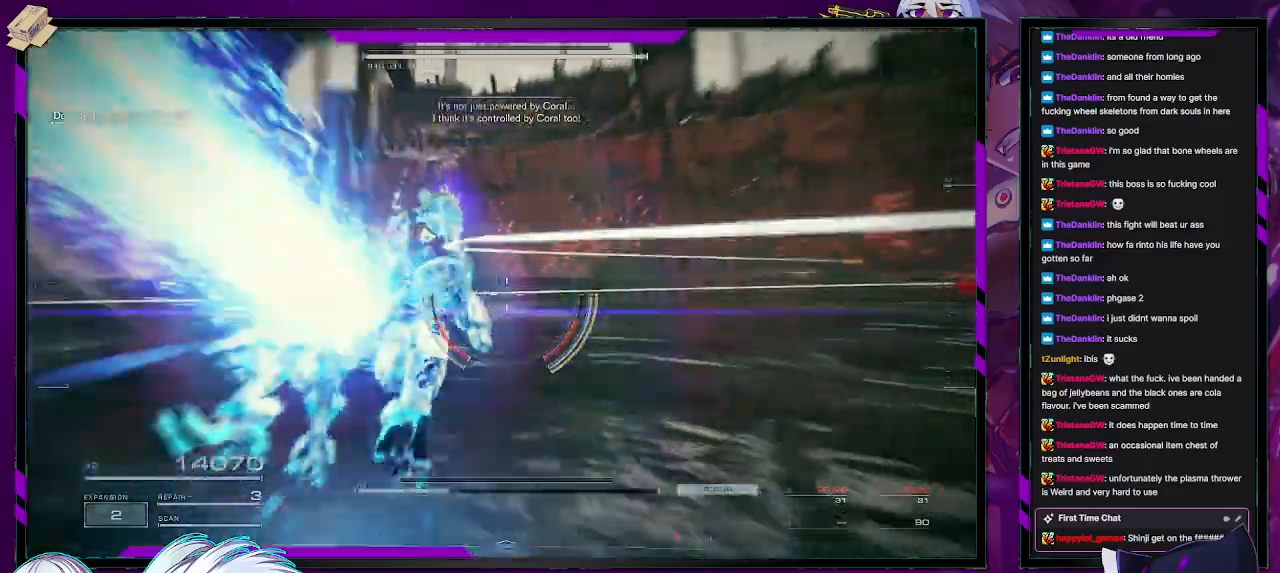
{"buttons": ["R2"], "left_stick": "right", "right_stick": "right", "events": [[17, "left_stick", "right"], [117, "left_stick", "center"], [167, "left_stick", "right"], [267, "left_stick", "center"], [333, "left_stick", "right"]]}
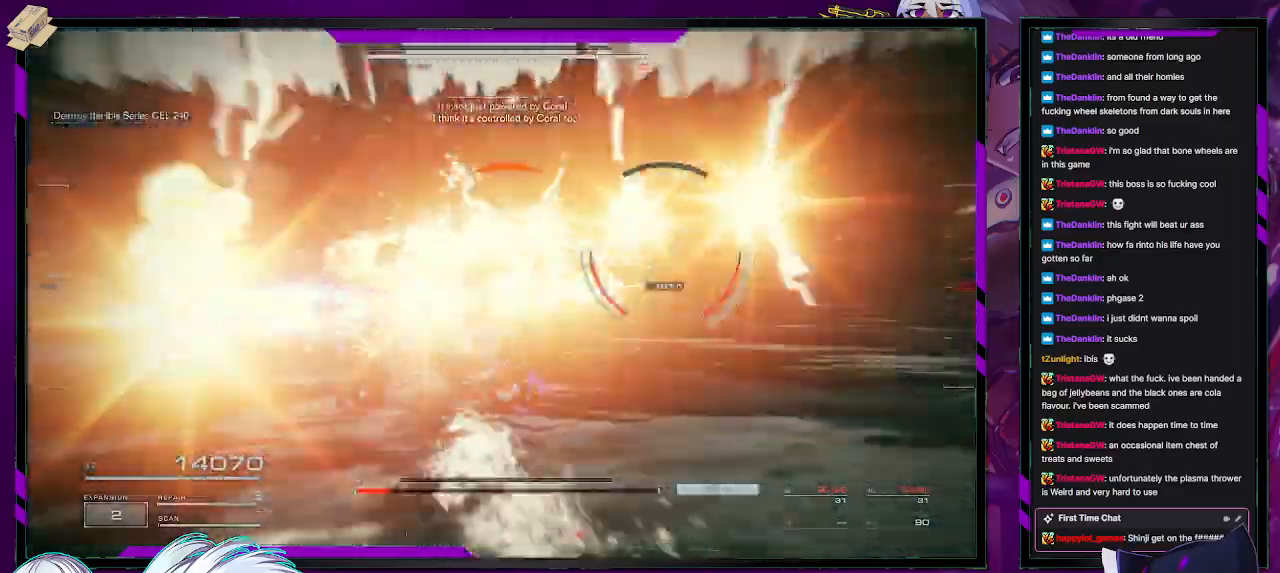
{"buttons": ["L2", "R2"], "left_stick": "up-right", "right_stick": "right", "events": [[50, "left_stick", "up-right"], [150, "right_stick", "center"], [250, "L2", "down"], [300, "right_stick", "right"]]}
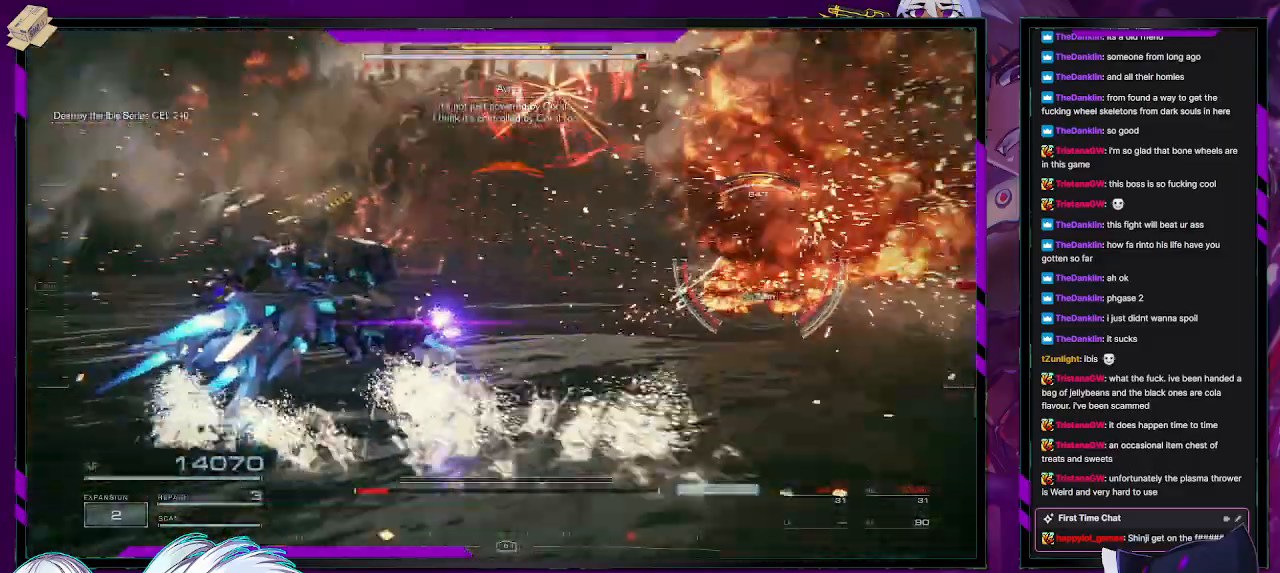
{"buttons": ["L2", "R2"], "left_stick": "up-right", "right_stick": "right", "events": []}
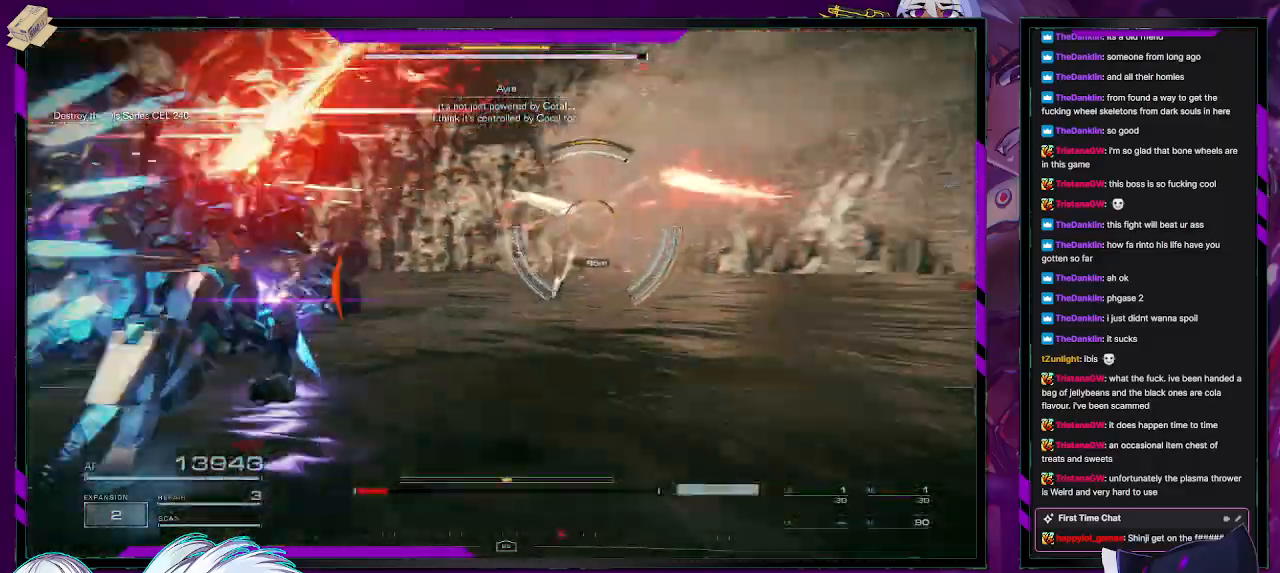
{"buttons": ["L2", "R2"], "left_stick": "up-right", "right_stick": "center", "events": [[33, "right_stick", "center"]]}
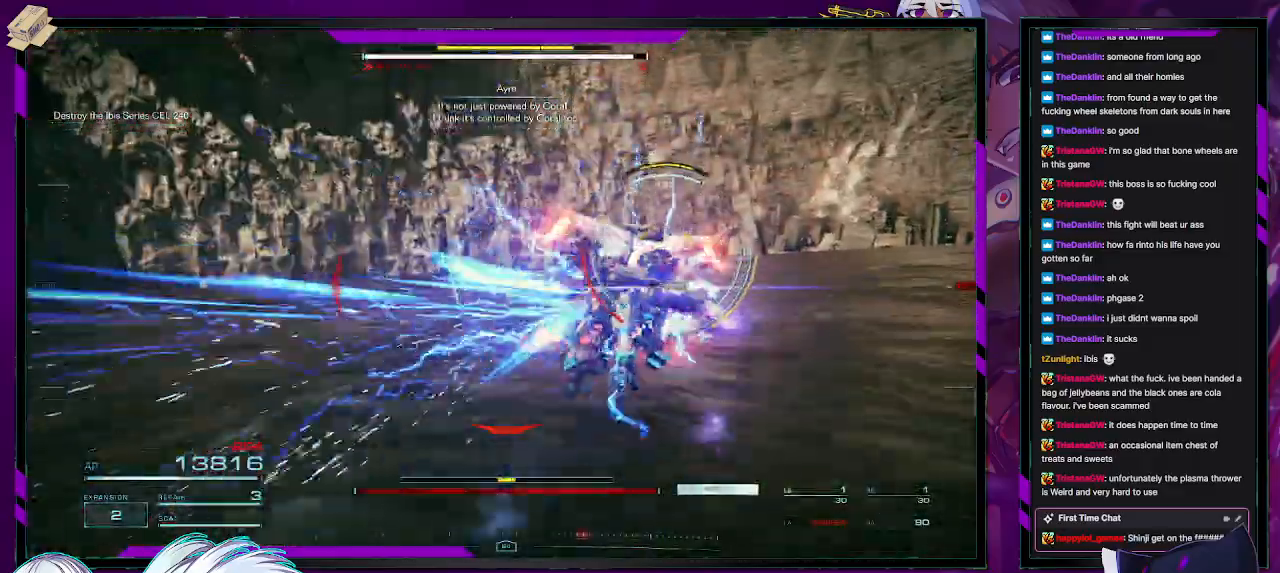
{"buttons": ["L2", "R2"], "left_stick": "up", "right_stick": "center", "events": [[183, "right_stick", "right"], [333, "right_stick", "center"], [450, "left_stick", "up"]]}
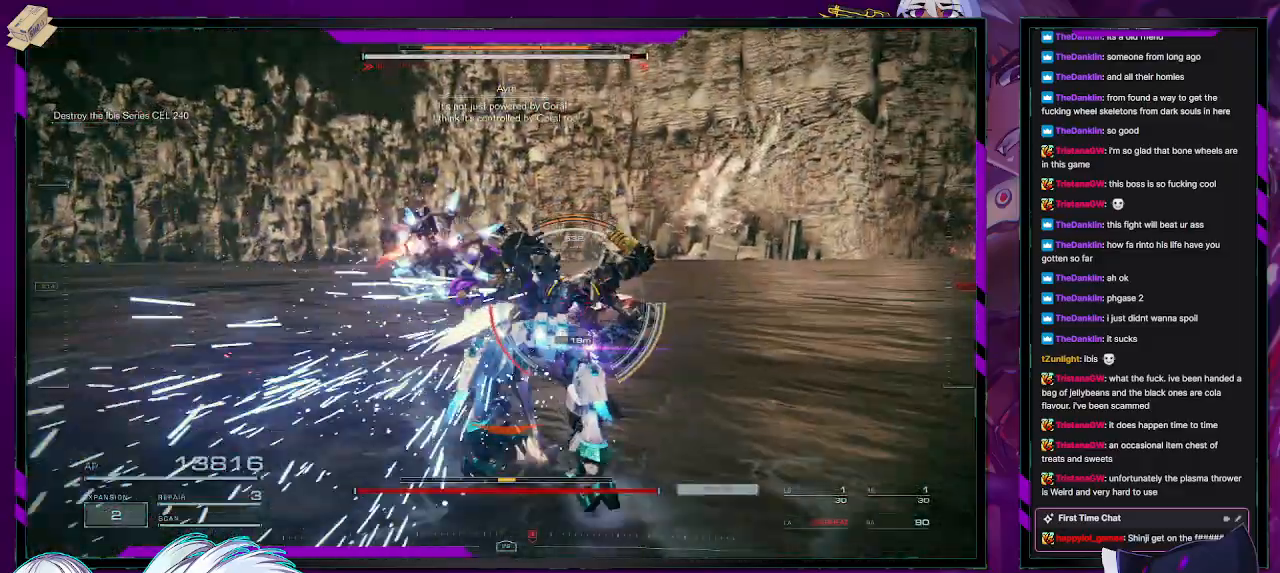
{"buttons": ["R2"], "left_stick": "center", "right_stick": "center", "events": [[417, "R2", "up"], [433, "L2", "up"], [450, "left_stick", "center"], [467, "R2", "down"]]}
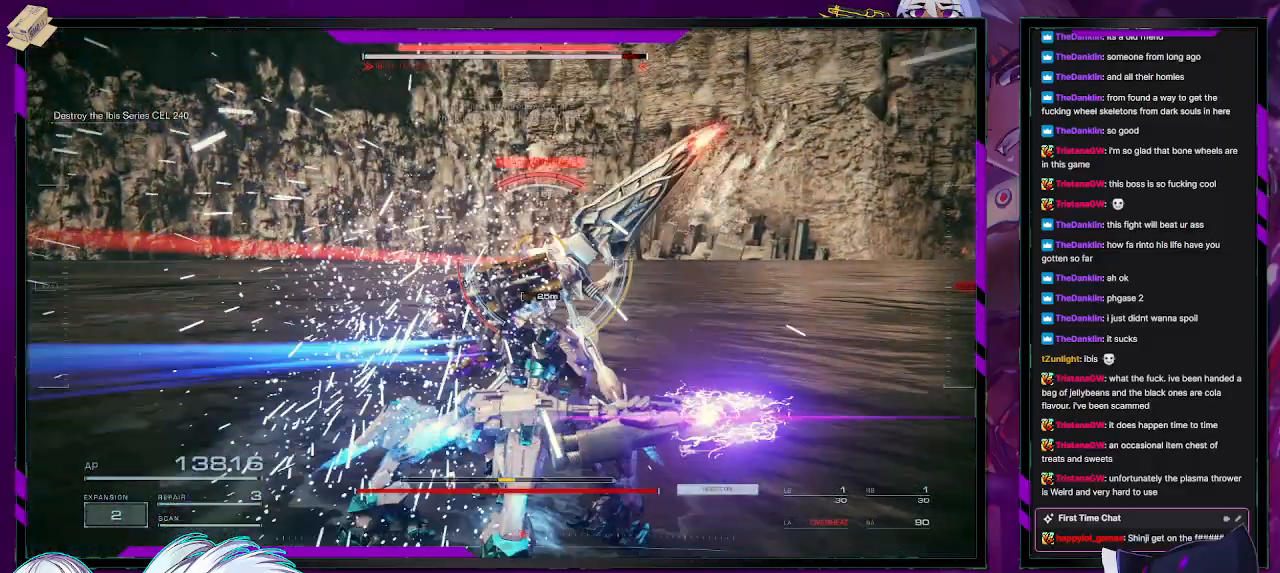
{"buttons": [], "left_stick": "down", "right_stick": "center", "events": [[67, "left_stick", "down"], [83, "R2", "up"], [133, "R2", "down"], [217, "R2", "up"], [267, "R2", "down"], [333, "R2", "up"], [400, "R2", "down"], [483, "R2", "up"]]}
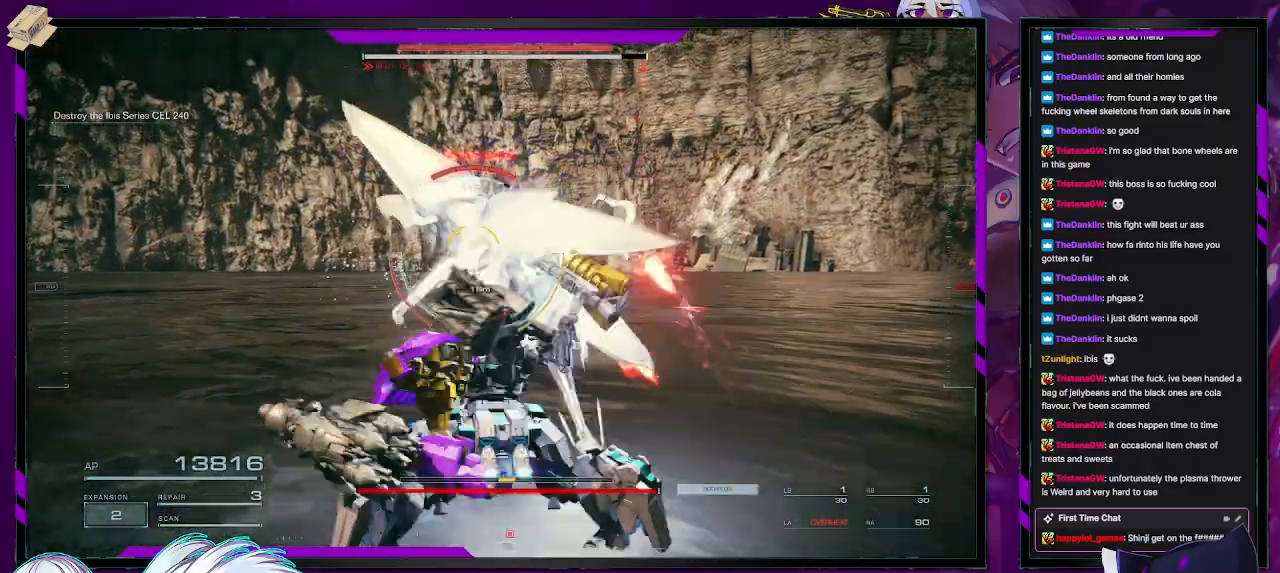
{"buttons": ["R2"], "left_stick": "left", "right_stick": "center", "events": [[33, "R2", "down"], [133, "R2", "up"], [200, "R2", "down"], [333, "left_stick", "down-left"], [500, "left_stick", "left"]]}
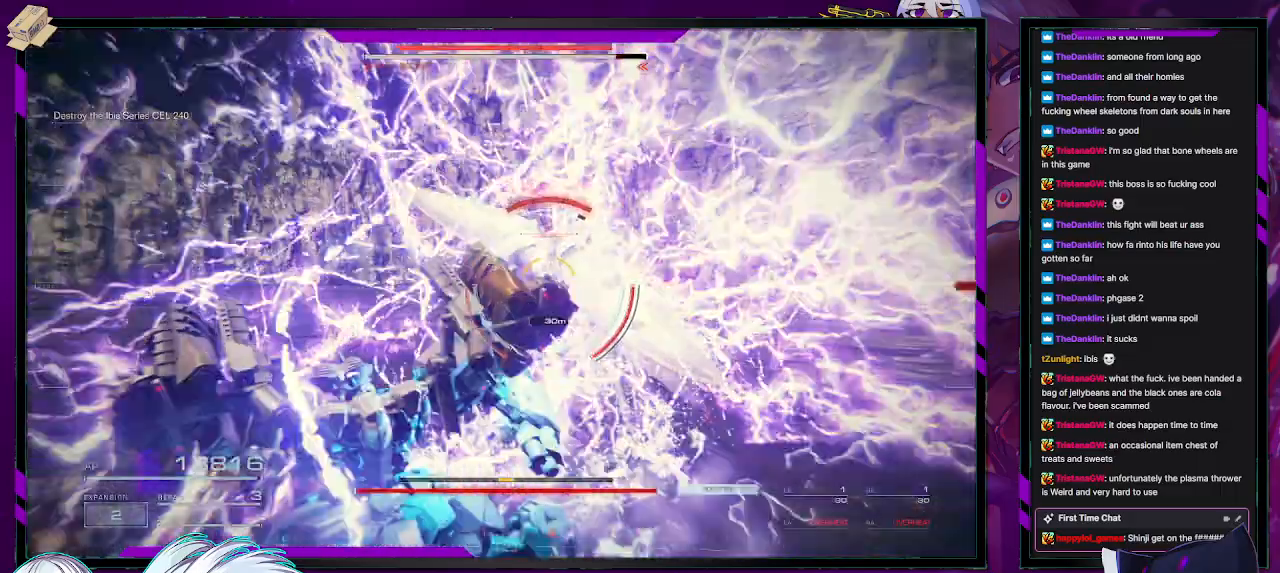
{"buttons": ["L1", "R2"], "left_stick": "down-left", "right_stick": "center", "events": [[133, "L1", "down"], [133, "R1", "down"], [133, "left_stick", "down-left"], [133, "right_stick", "right"], [200, "L1", "up"], [217, "R1", "up"], [300, "R1", "down"], [367, "right_stick", "center"], [400, "L1", "down"], [450, "L1", "up"], [483, "R1", "up"], [500, "L1", "down"]]}
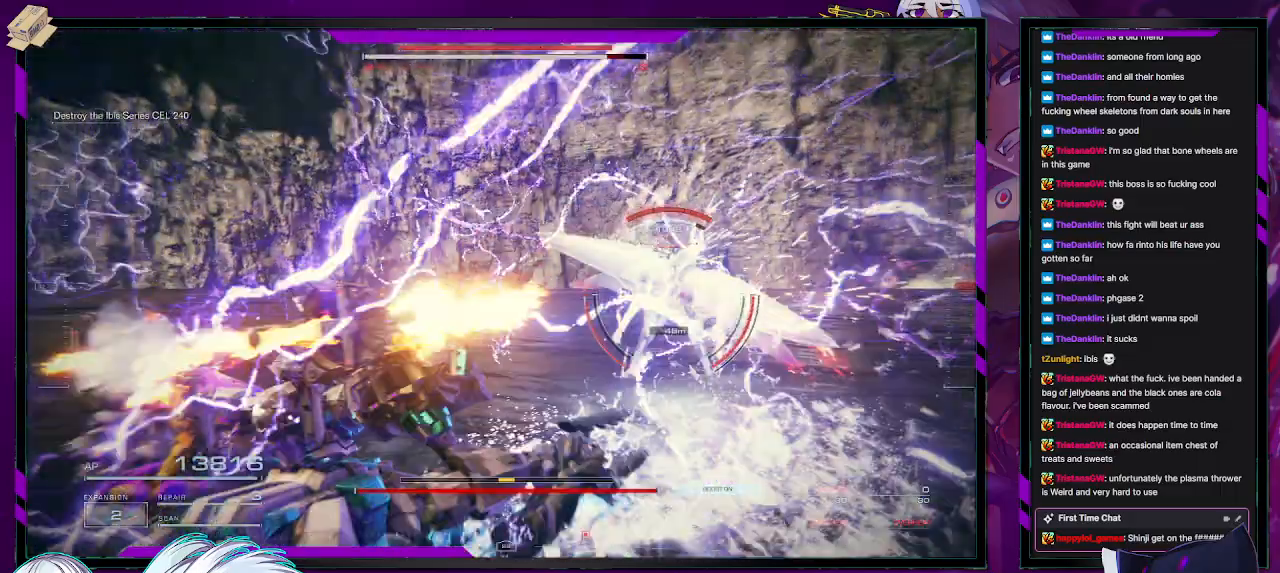
{"buttons": ["R2"], "left_stick": "down-left", "right_stick": "right", "events": [[17, "R1", "down"], [33, "L1", "up"], [50, "right_stick", "right"], [83, "R1", "up"], [100, "L1", "down"], [133, "L1", "up"], [200, "L1", "down"], [267, "R1", "down"], [283, "L1", "up"], [333, "L1", "down"], [333, "R1", "up"], [350, "right_stick", "center"], [383, "L1", "up"], [417, "R1", "down"], [417, "right_stick", "right"], [483, "R1", "up"]]}
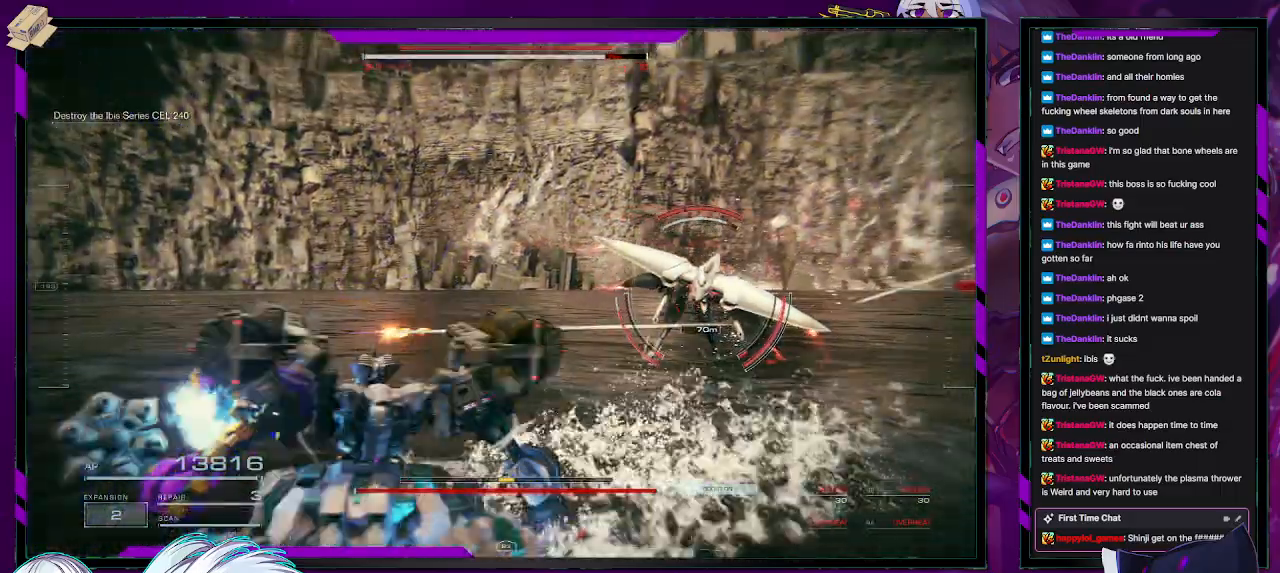
{"buttons": ["R2"], "left_stick": "left", "right_stick": "center", "events": [[33, "left_stick", "left"], [300, "right_stick", "center"]]}
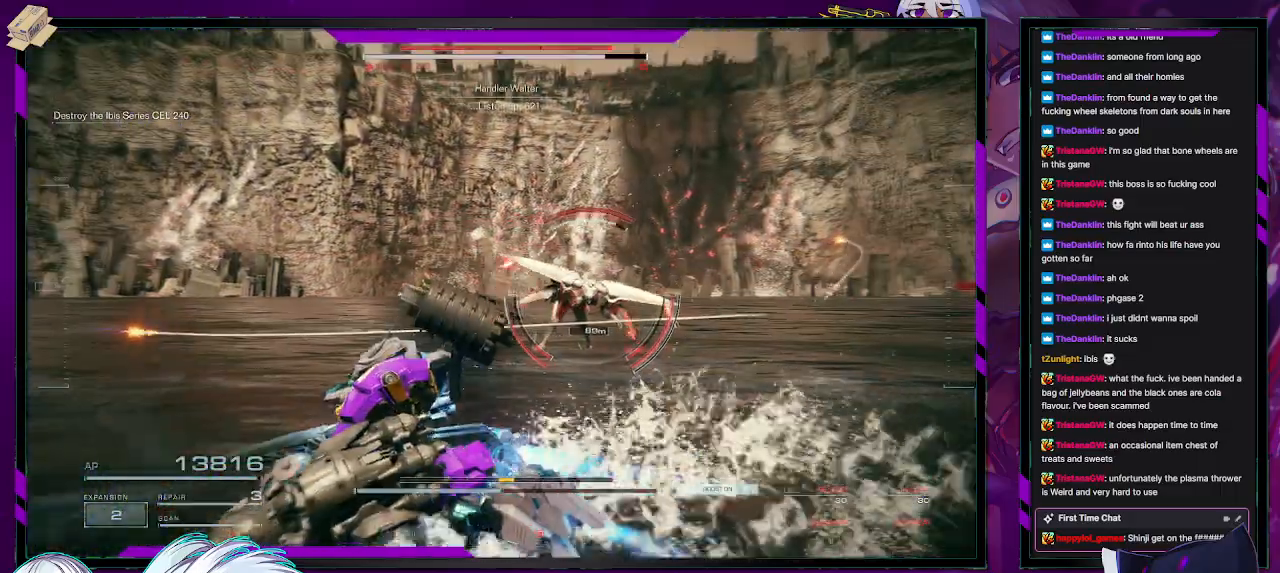
{"buttons": ["R2"], "left_stick": "up-left", "right_stick": "center", "events": [[17, "right_stick", "right"], [217, "left_stick", "up-left"], [217, "right_stick", "center"], [350, "right_stick", "right"], [500, "right_stick", "center"]]}
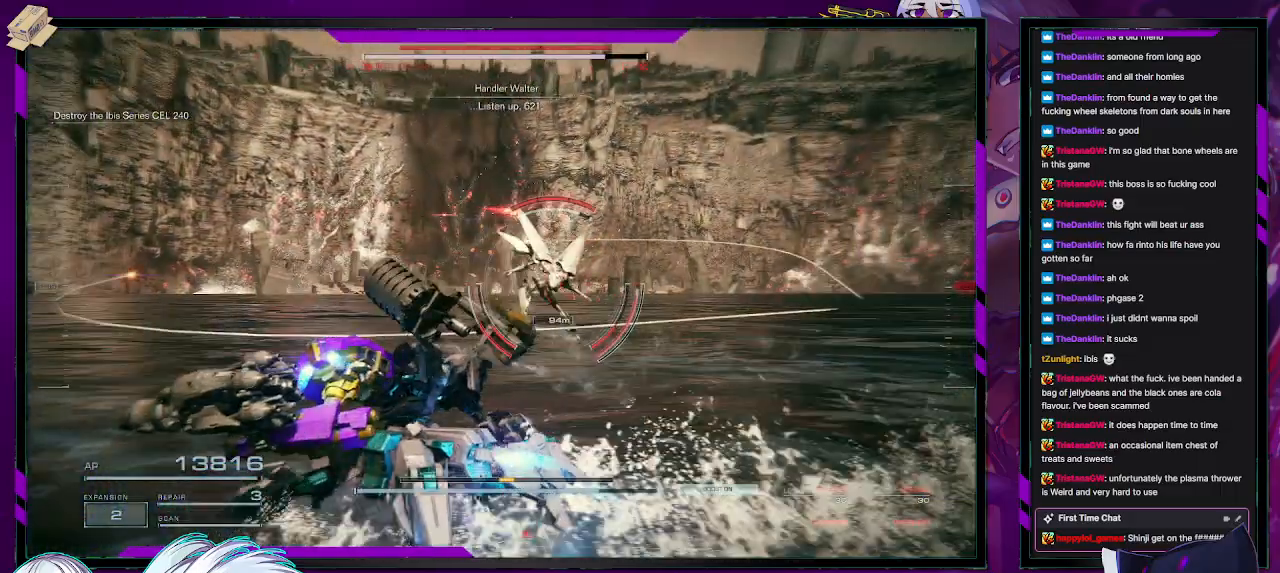
{"buttons": ["R2"], "left_stick": "left", "right_stick": "center", "events": [[267, "right_stick", "right"], [300, "left_stick", "left"], [450, "right_stick", "center"]]}
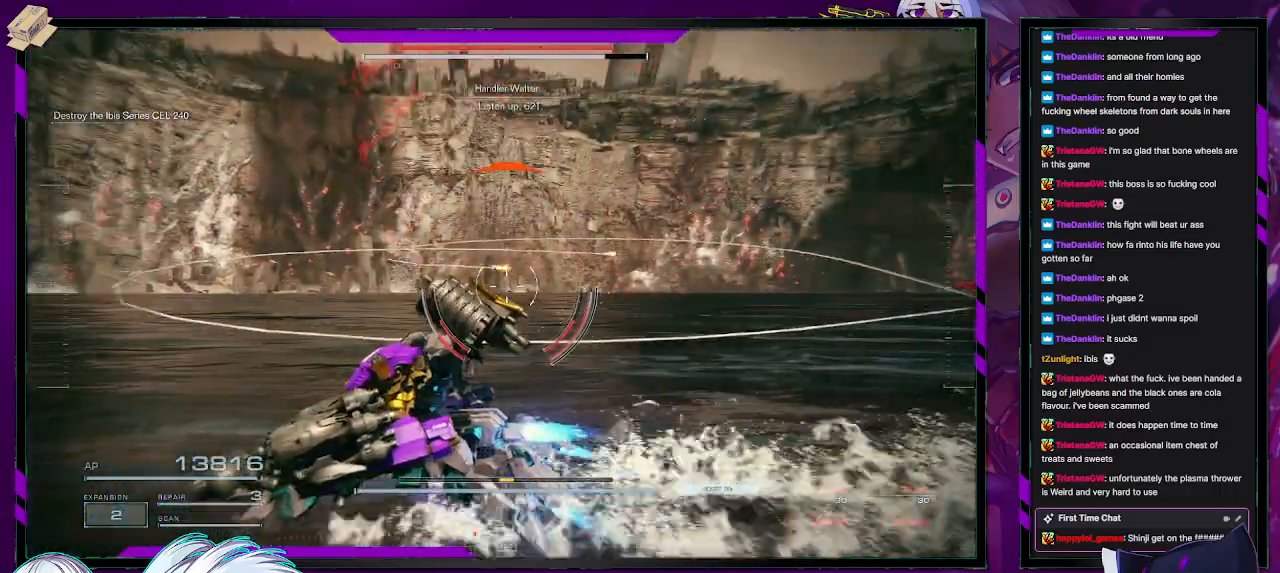
{"buttons": ["R2"], "left_stick": "down-left", "right_stick": "up-left", "events": [[133, "right_stick", "up"], [233, "left_stick", "down-left"], [333, "right_stick", "up-left"]]}
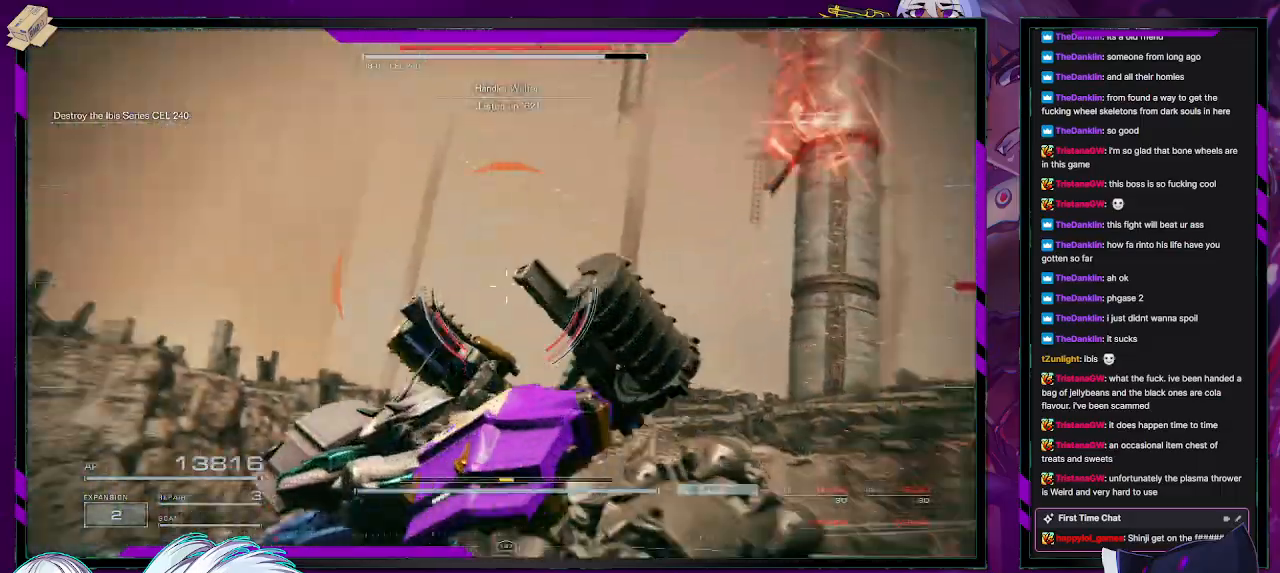
{"buttons": ["X", "R2"], "left_stick": "down-left", "right_stick": "center", "events": [[200, "right_stick", "down-right"], [400, "right_stick", "center"], [450, "X", "down"]]}
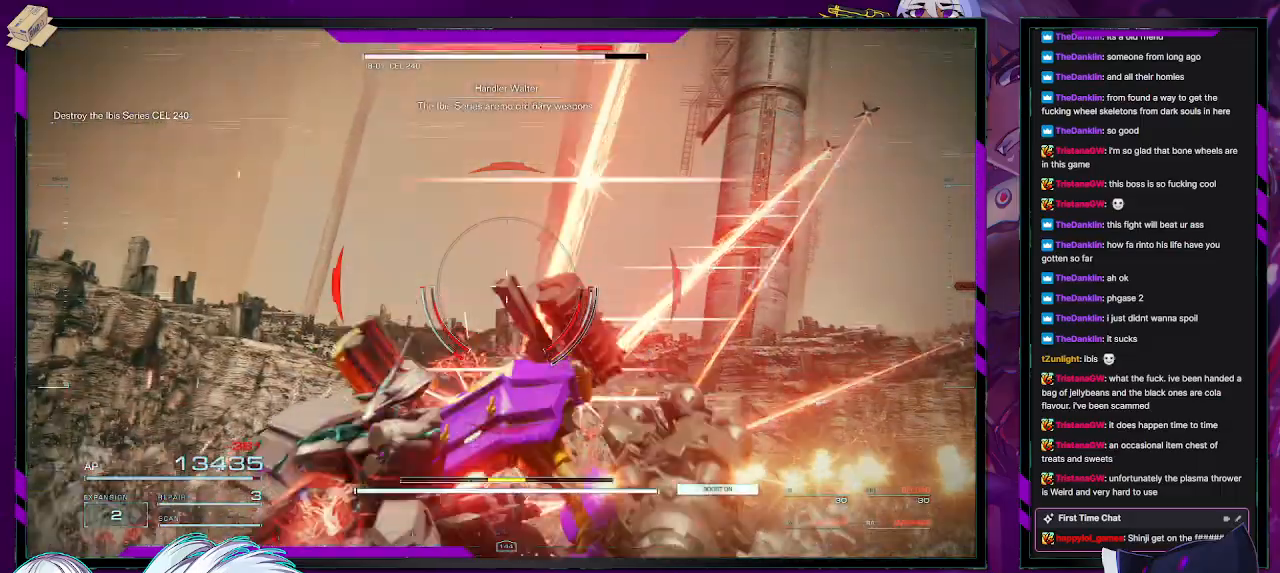
{"buttons": ["R2"], "left_stick": "down", "right_stick": "right", "events": [[67, "X", "up"], [250, "left_stick", "down"], [317, "right_stick", "right"]]}
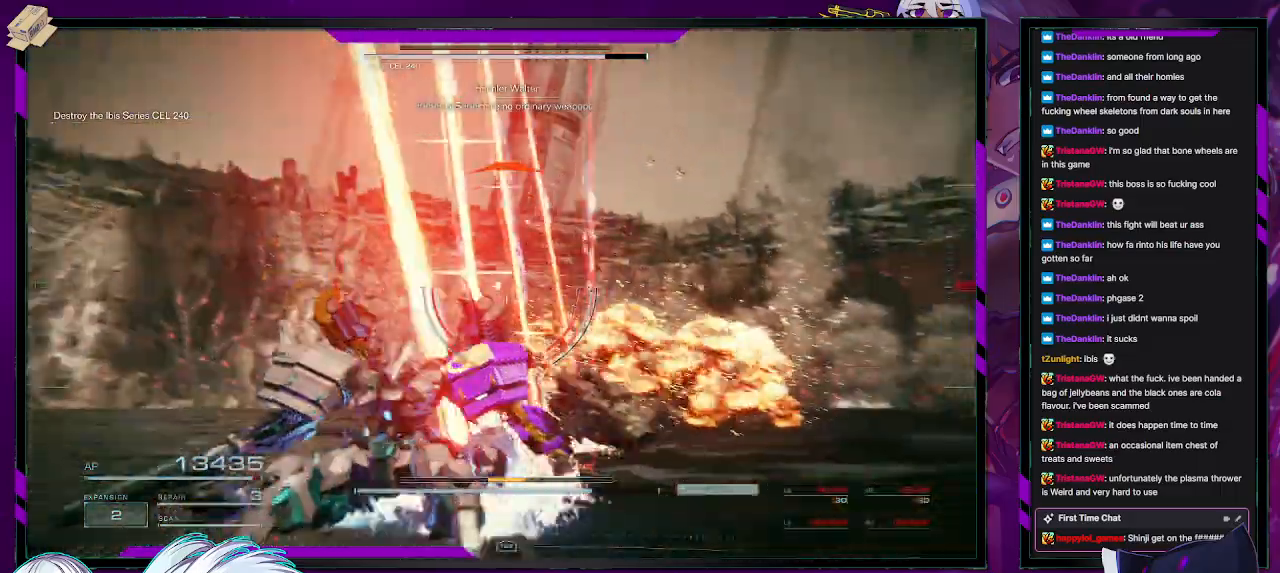
{"buttons": ["R2"], "left_stick": "right", "right_stick": "left", "events": [[50, "right_stick", "up-right"], [133, "left_stick", "down-right"], [283, "left_stick", "right"], [283, "right_stick", "center"], [433, "right_stick", "left"]]}
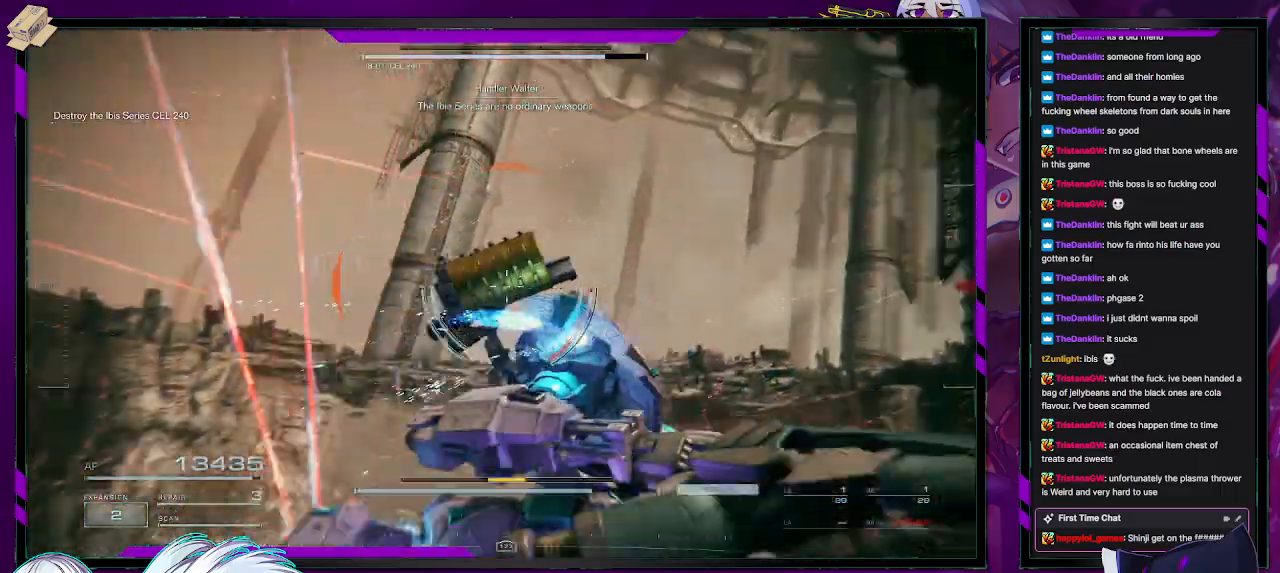
{"buttons": ["R2"], "left_stick": "down-left", "right_stick": "left", "events": [[100, "left_stick", "down-right"], [217, "left_stick", "down"], [367, "left_stick", "down-left"]]}
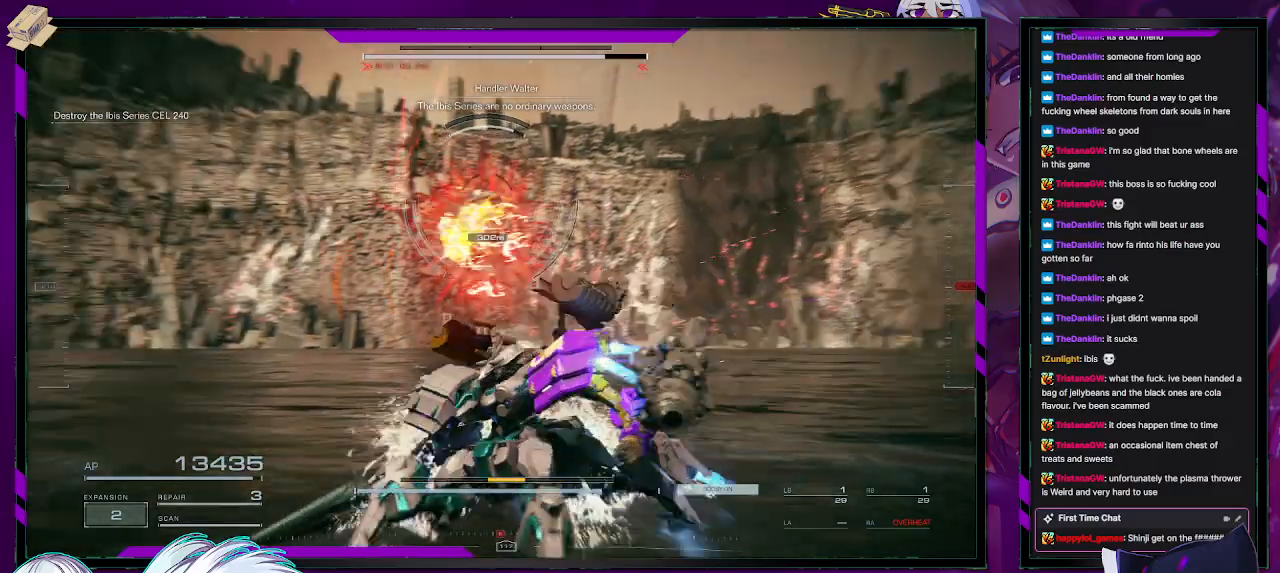
{"buttons": ["R2"], "left_stick": "up-left", "right_stick": "right", "events": [[183, "left_stick", "left"], [317, "right_stick", "center"], [383, "left_stick", "up-left"], [383, "right_stick", "right"]]}
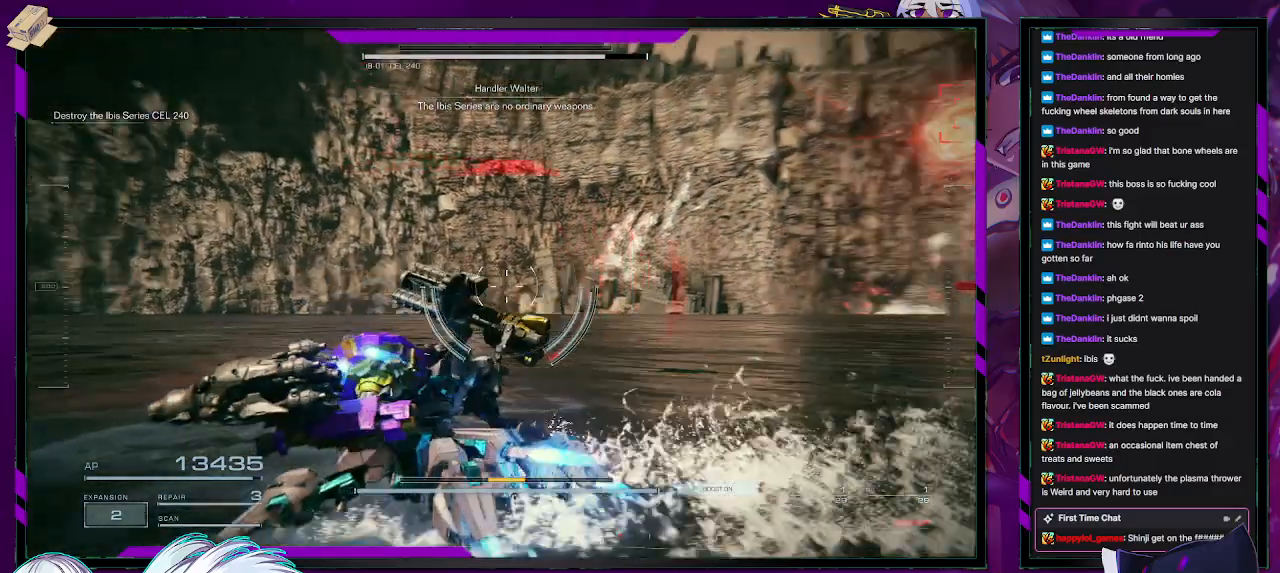
{"buttons": ["A", "R2"], "left_stick": "left", "right_stick": "center", "events": [[233, "left_stick", "left"], [233, "right_stick", "center"], [433, "A", "down"]]}